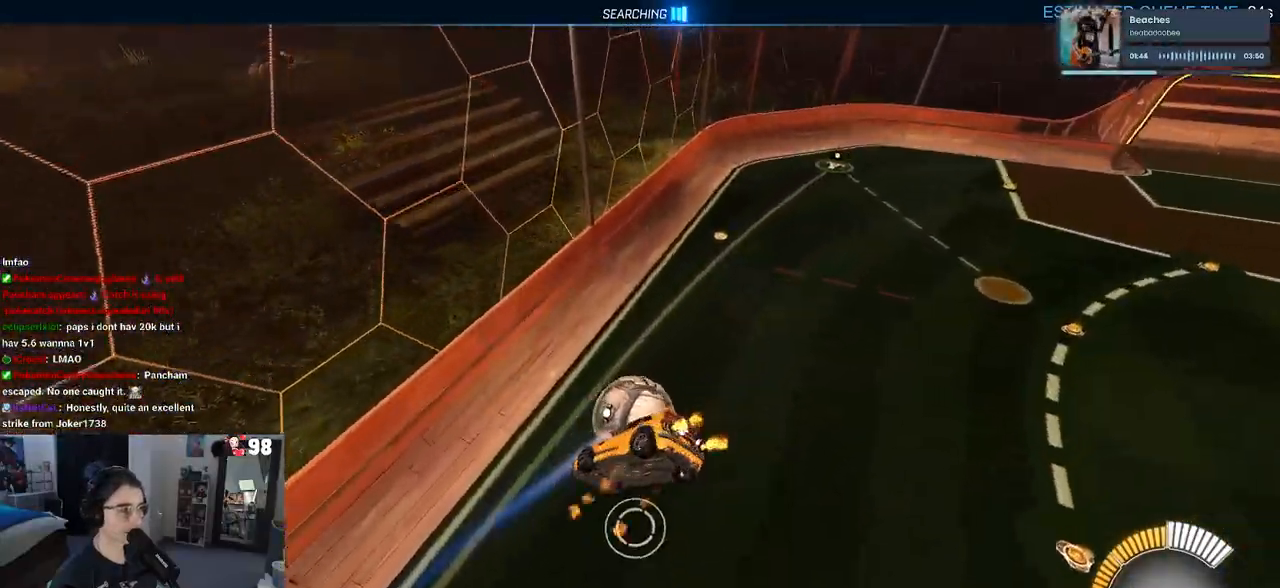
Gameplay with a controller (PlayStation layout); each line is a JSON object with the inputs held at the frame after it. "events" lists button and stick changes between this image and that frame as [ms after this image, input, new state], when the widget could be followed in between. Not read: R2.
{"buttons": ["SQUARE", "R1"], "left_stick": "up", "right_stick": "center", "events": [[33, "left_stick", "center"], [133, "left_stick", "left"], [200, "left_stick", "up-left"], [333, "L1", "up"], [383, "SQUARE", "down"], [383, "left_stick", "up"]]}
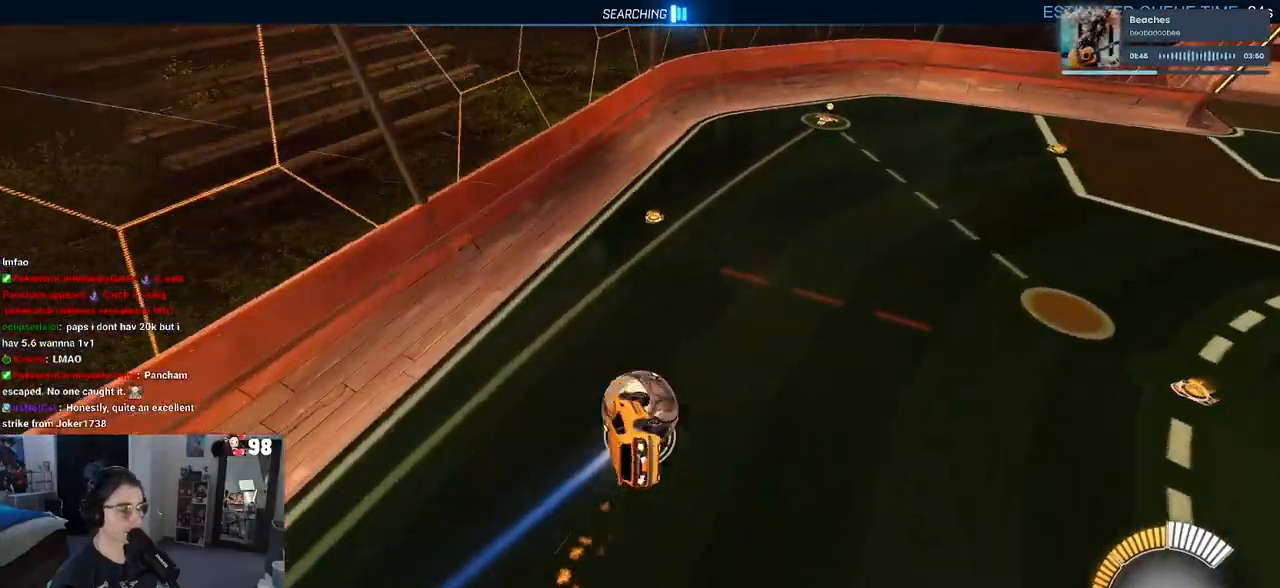
{"buttons": ["R1"], "left_stick": "center", "right_stick": "center", "events": [[67, "left_stick", "right"], [133, "left_stick", "down-right"], [300, "left_stick", "center"], [350, "SQUARE", "up"]]}
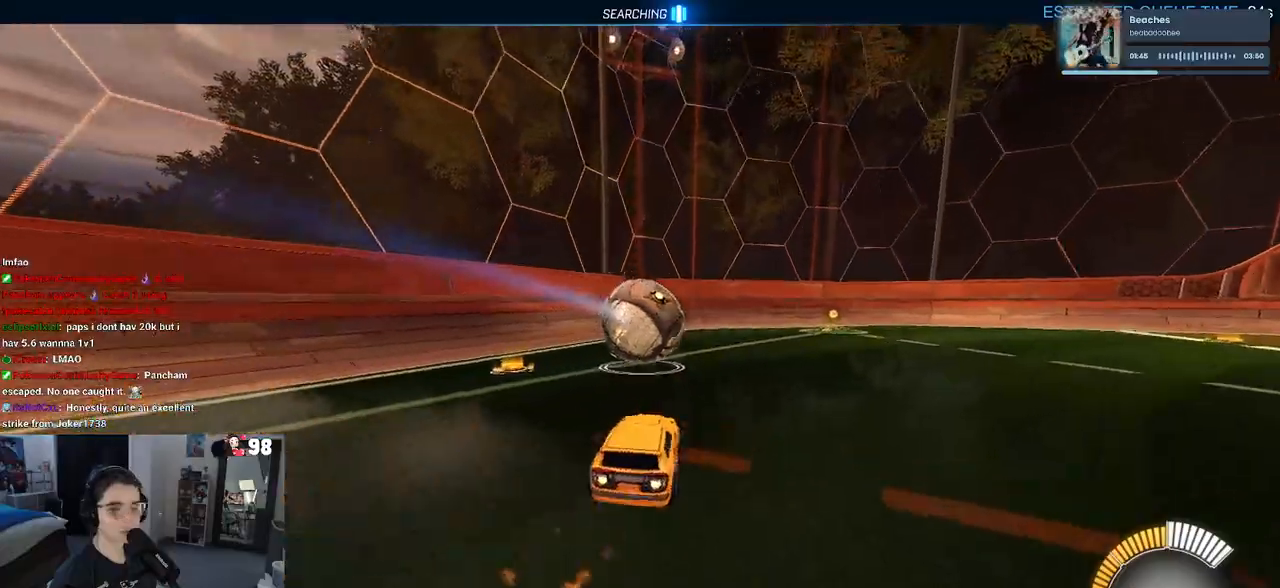
{"buttons": [], "left_stick": "center", "right_stick": "center", "events": [[167, "R1", "up"]]}
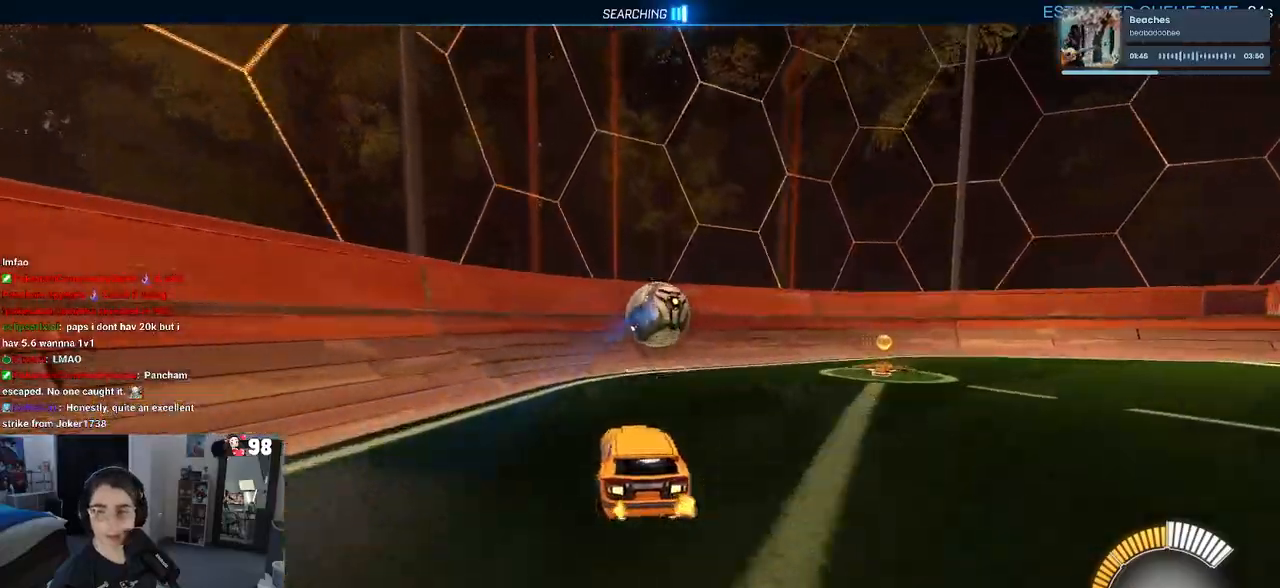
{"buttons": [], "left_stick": "right", "right_stick": "center", "events": [[133, "left_stick", "right"]]}
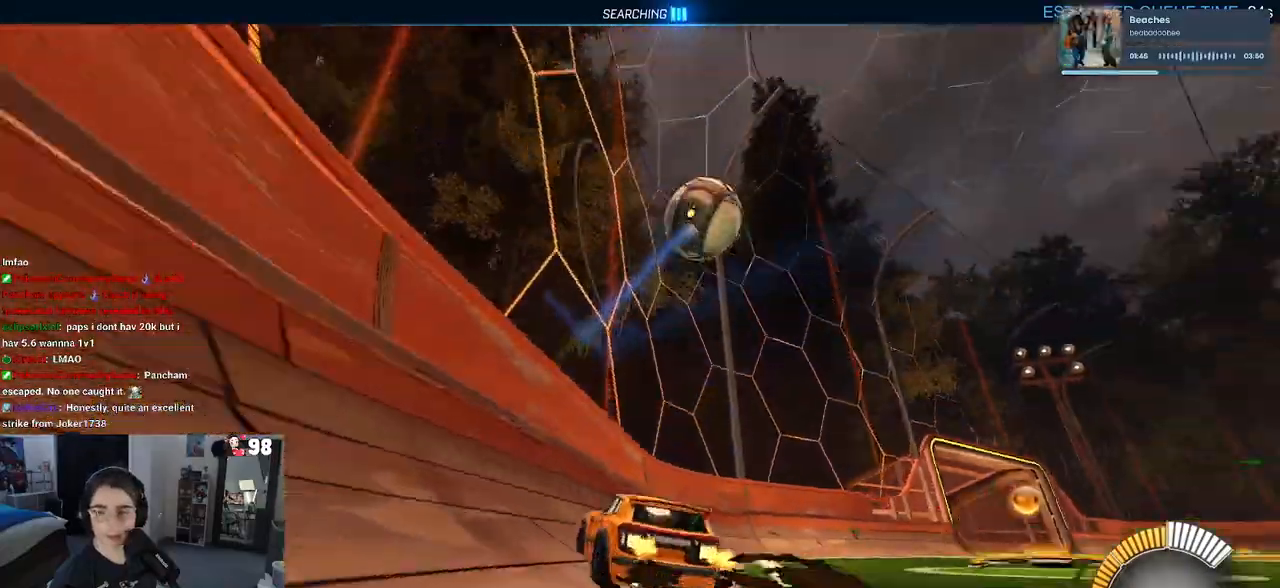
{"buttons": [], "left_stick": "center", "right_stick": "center", "events": [[67, "left_stick", "left"], [267, "left_stick", "center"]]}
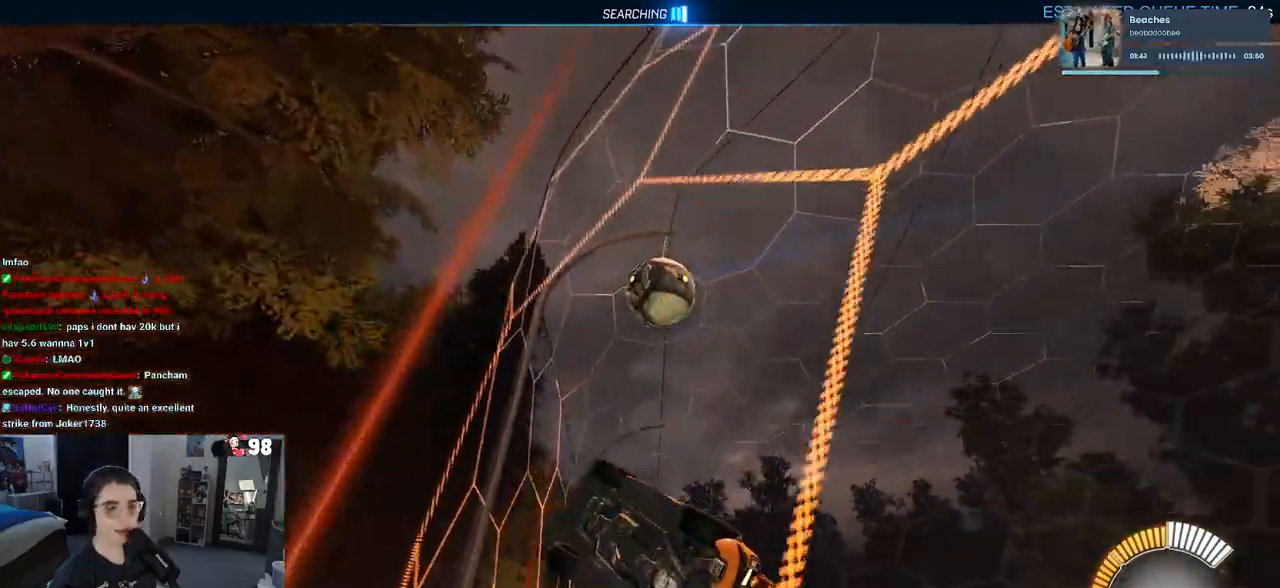
{"buttons": ["L2"], "left_stick": "right", "right_stick": "center", "events": [[450, "L2", "down"], [500, "left_stick", "right"]]}
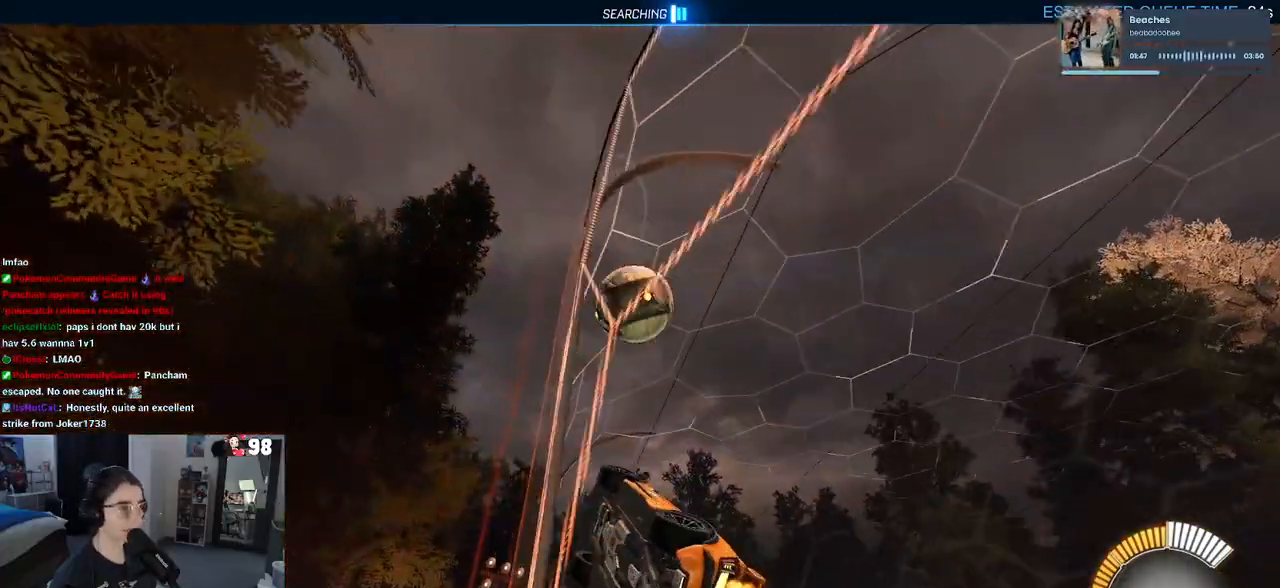
{"buttons": ["CROSS", "SQUARE", "R1"], "left_stick": "down", "right_stick": "center", "events": [[133, "left_stick", "center"], [200, "L2", "up"], [400, "R1", "down"], [417, "CROSS", "down"], [417, "left_stick", "left"], [433, "SQUARE", "down"], [467, "left_stick", "down"]]}
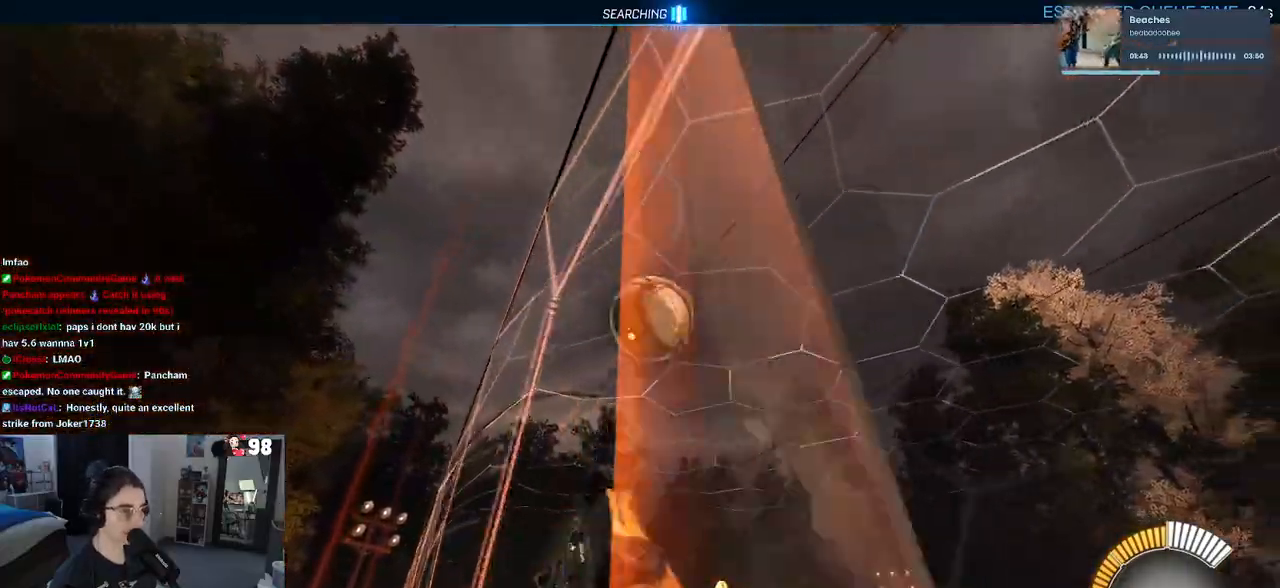
{"buttons": ["R1"], "left_stick": "right", "right_stick": "center", "events": [[33, "left_stick", "down-right"], [150, "CROSS", "up"], [150, "R1", "up"], [150, "SQUARE", "up"], [183, "left_stick", "center"], [383, "left_stick", "up-right"], [433, "R1", "down"], [467, "left_stick", "right"]]}
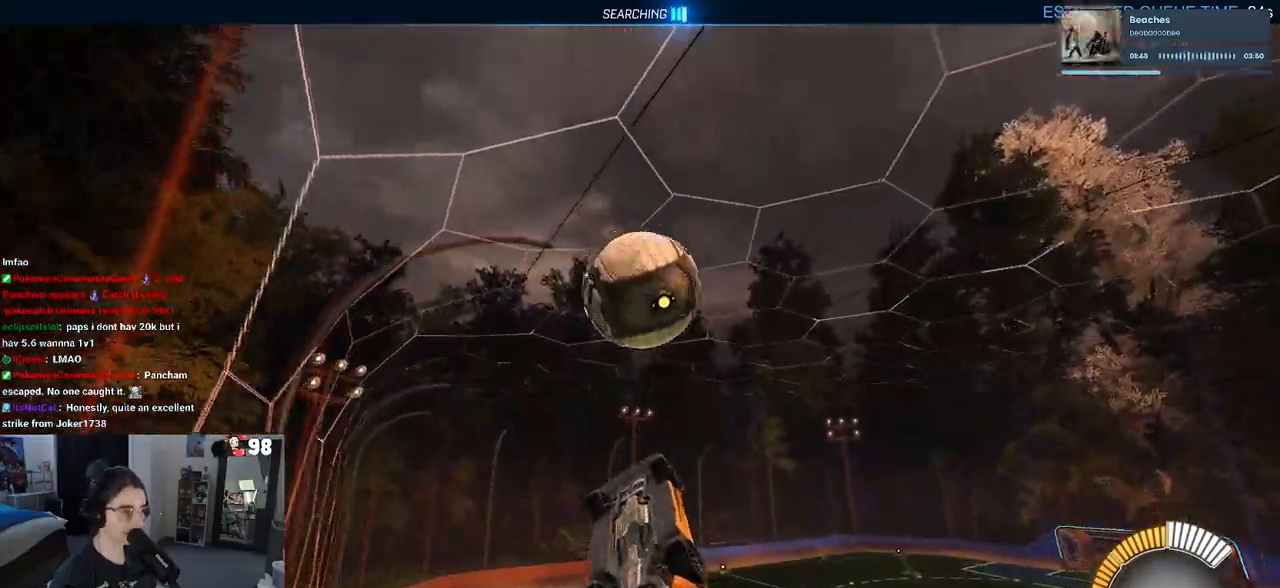
{"buttons": ["R1"], "left_stick": "down", "right_stick": "center", "events": [[33, "left_stick", "down"], [83, "R1", "up"], [133, "R1", "down"], [167, "left_stick", "center"], [267, "left_stick", "up"], [317, "CROSS", "down"], [400, "left_stick", "down"], [433, "CROSS", "up"]]}
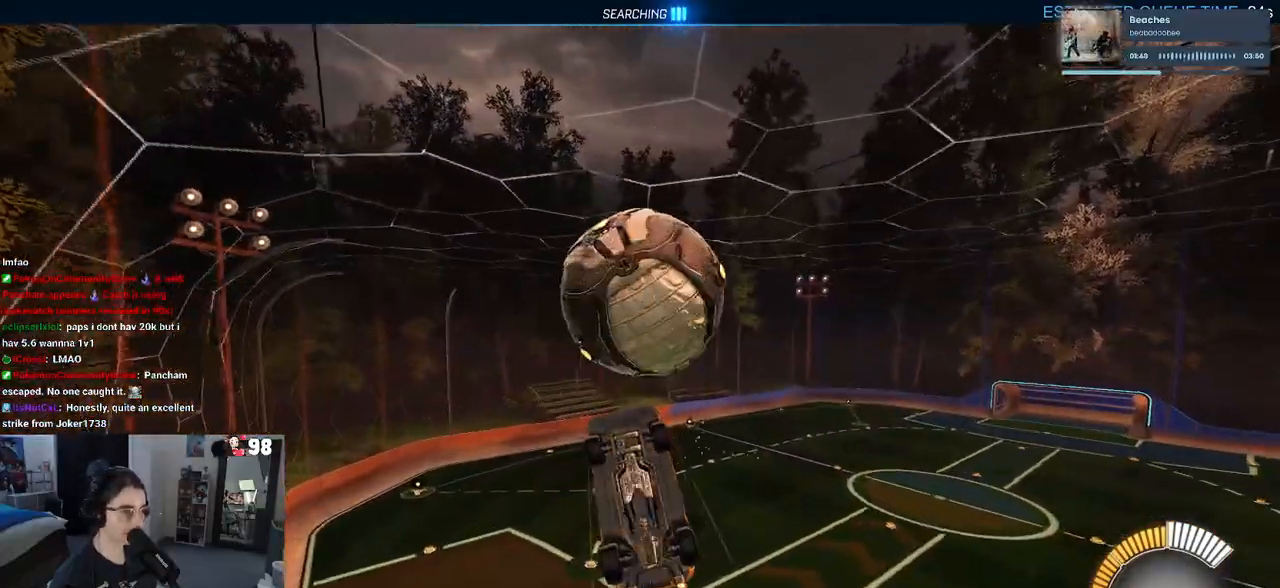
{"buttons": [], "left_stick": "down", "right_stick": "center", "events": [[283, "R1", "up"]]}
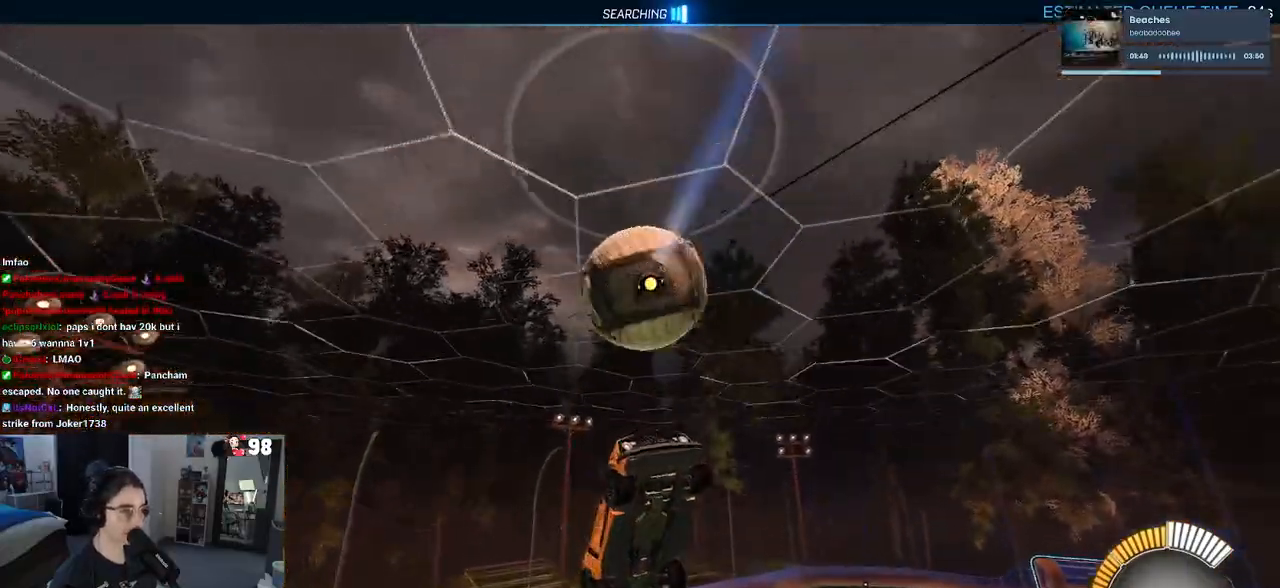
{"buttons": [], "left_stick": "down", "right_stick": "center", "events": []}
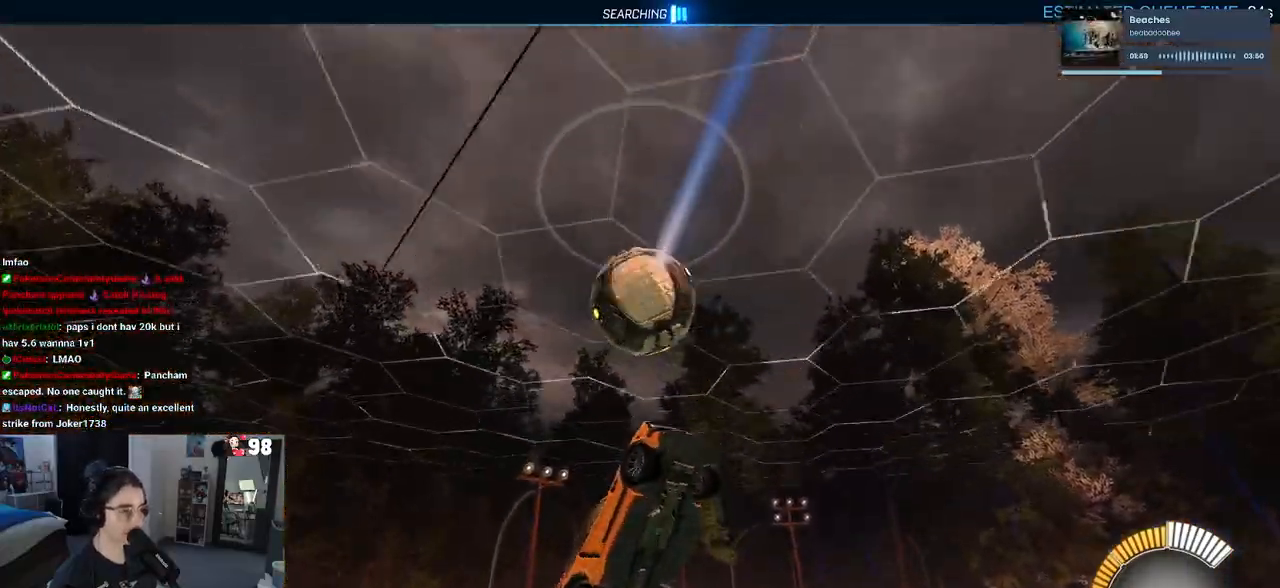
{"buttons": ["L1", "R1"], "left_stick": "left", "right_stick": "center", "events": [[117, "L1", "down"], [183, "R1", "down"], [250, "left_stick", "center"], [300, "left_stick", "left"]]}
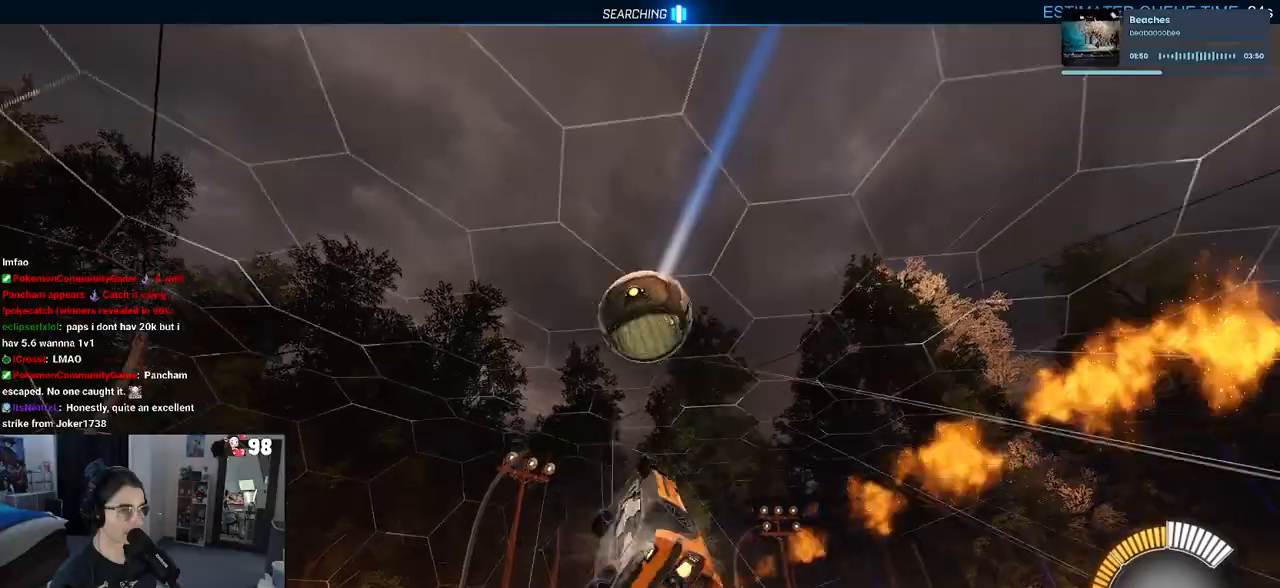
{"buttons": ["L1", "R1"], "left_stick": "up-right", "right_stick": "center", "events": [[217, "left_stick", "right"], [417, "left_stick", "up-right"]]}
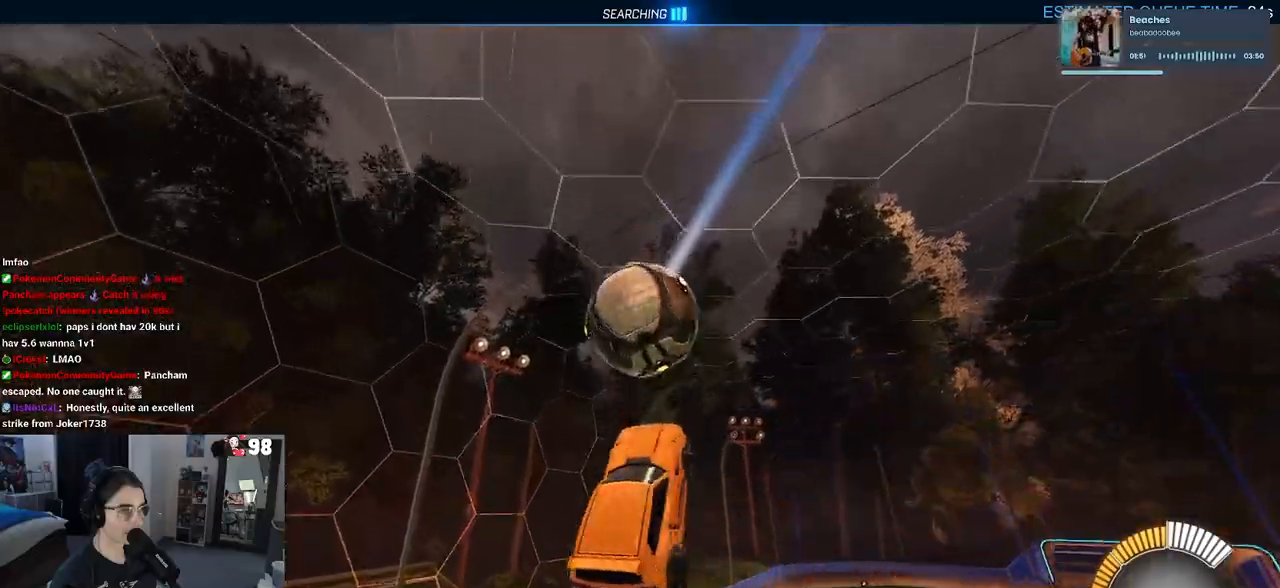
{"buttons": ["L1", "R1"], "left_stick": "down-right", "right_stick": "center", "events": [[33, "R1", "up"], [150, "left_stick", "up-left"], [167, "R1", "down"], [233, "left_stick", "down-left"], [317, "left_stick", "down"], [367, "R1", "up"], [500, "R1", "down"], [500, "left_stick", "down-right"]]}
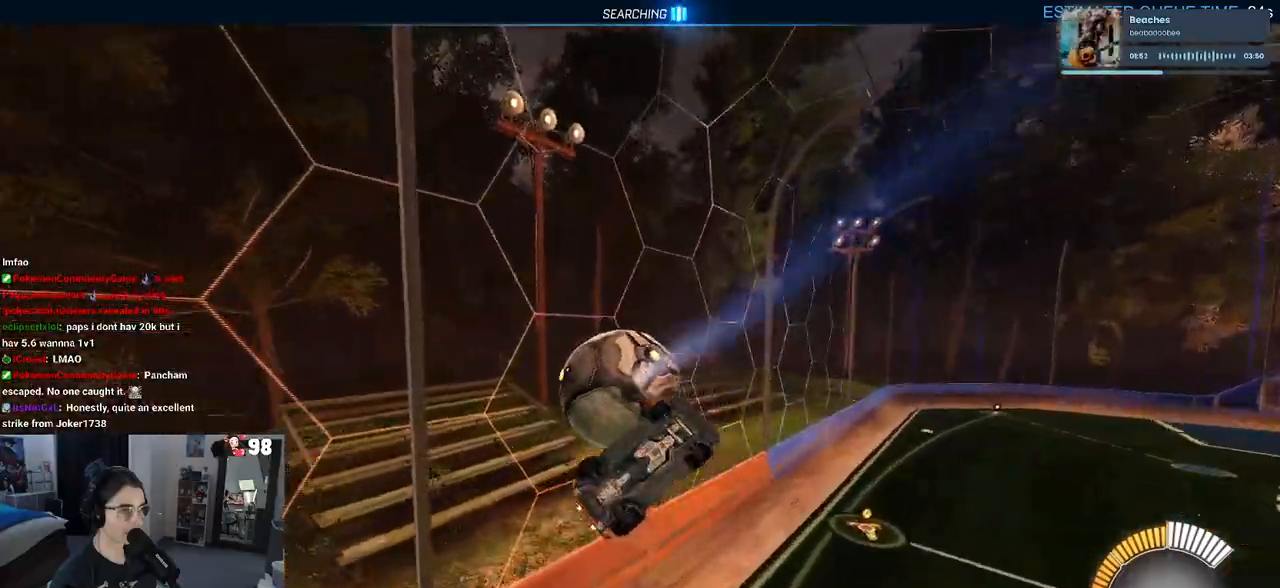
{"buttons": ["R1"], "left_stick": "up-right", "right_stick": "center", "events": [[250, "left_stick", "up-right"], [350, "L1", "up"]]}
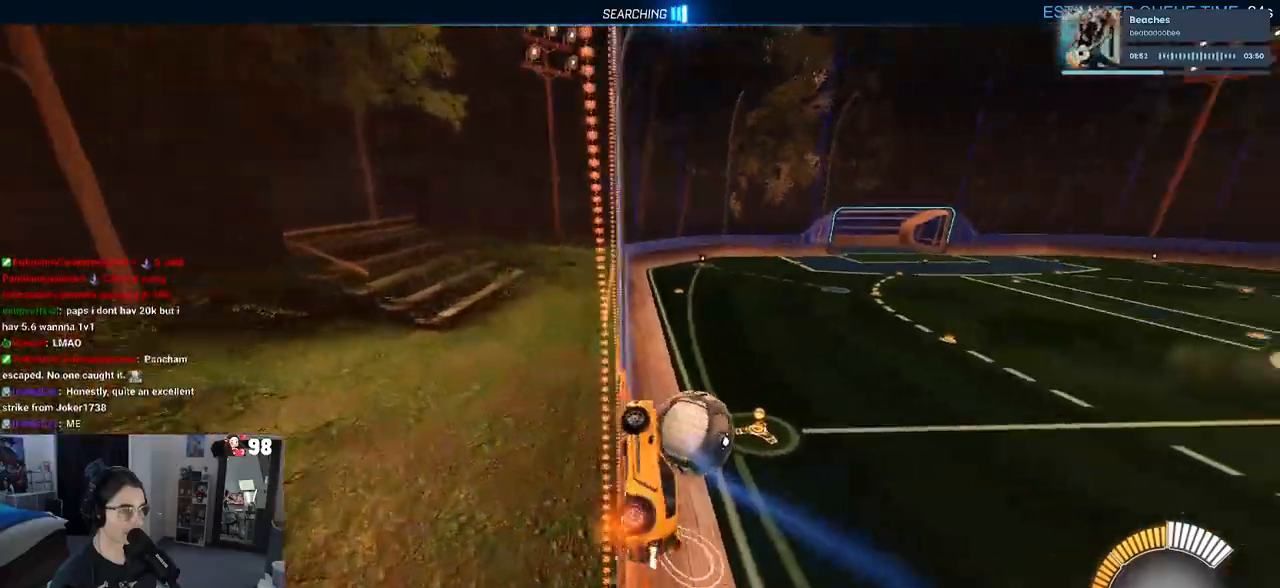
{"buttons": ["R1"], "left_stick": "down-right", "right_stick": "center", "events": [[33, "left_stick", "center"], [133, "left_stick", "left"], [150, "CROSS", "down"], [200, "left_stick", "down"], [250, "left_stick", "down-right"], [350, "CROSS", "up"]]}
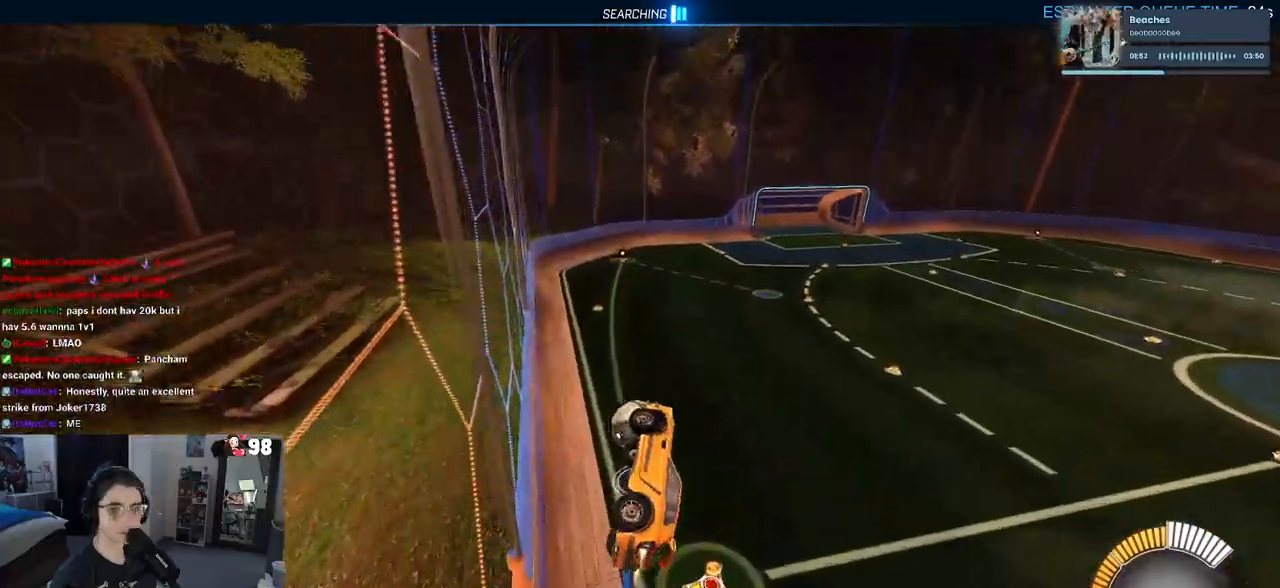
{"buttons": [], "left_stick": "center", "right_stick": "center", "events": [[67, "R1", "up"], [100, "left_stick", "up-right"], [117, "R1", "down"], [117, "SQUARE", "down"], [300, "SQUARE", "up"], [383, "left_stick", "center"], [467, "R1", "up"]]}
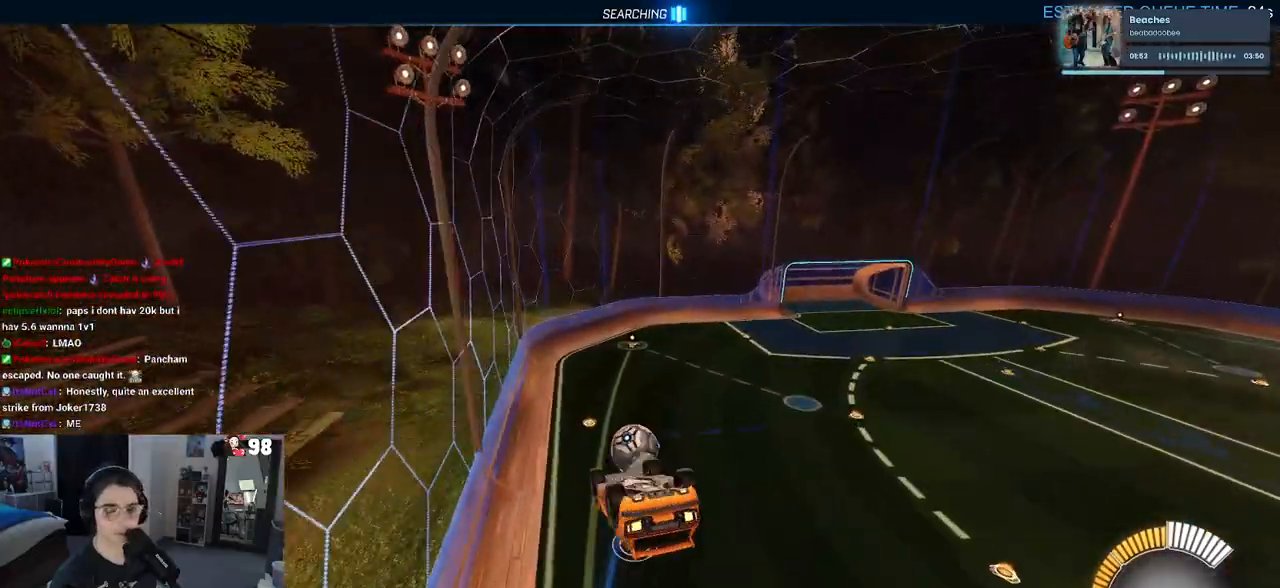
{"buttons": [], "left_stick": "down", "right_stick": "center", "events": [[233, "left_stick", "up"], [283, "CROSS", "down"], [333, "CROSS", "up"], [367, "left_stick", "right"], [417, "left_stick", "down"]]}
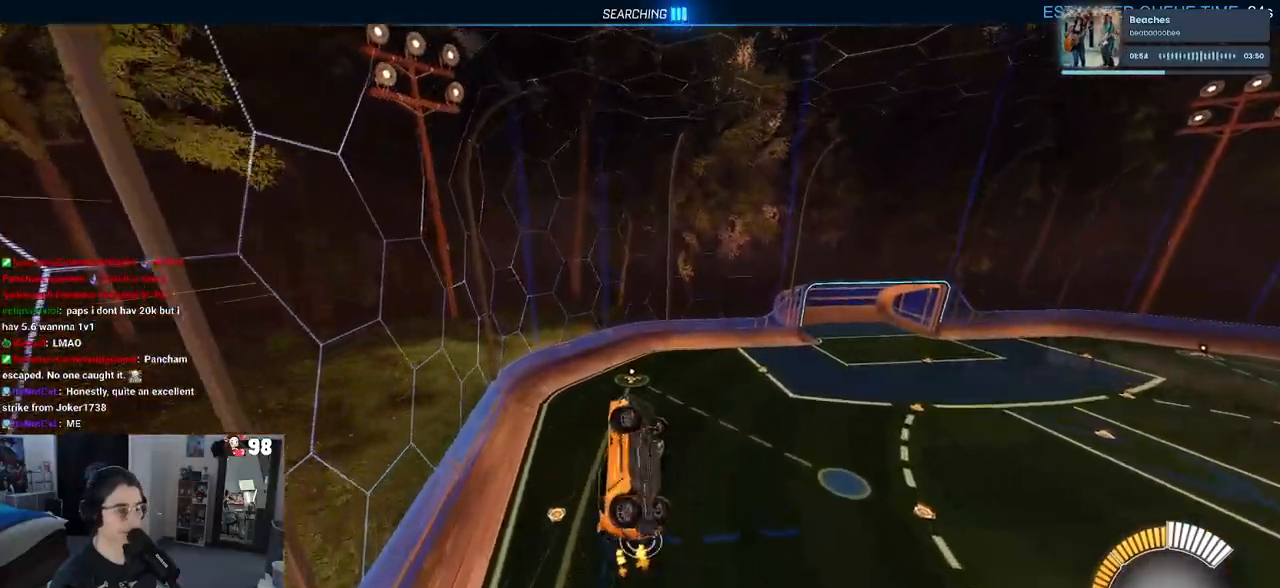
{"buttons": ["R1"], "left_stick": "down", "right_stick": "center", "events": [[267, "left_stick", "down-left"], [367, "left_stick", "center"], [467, "left_stick", "down"], [483, "R1", "down"]]}
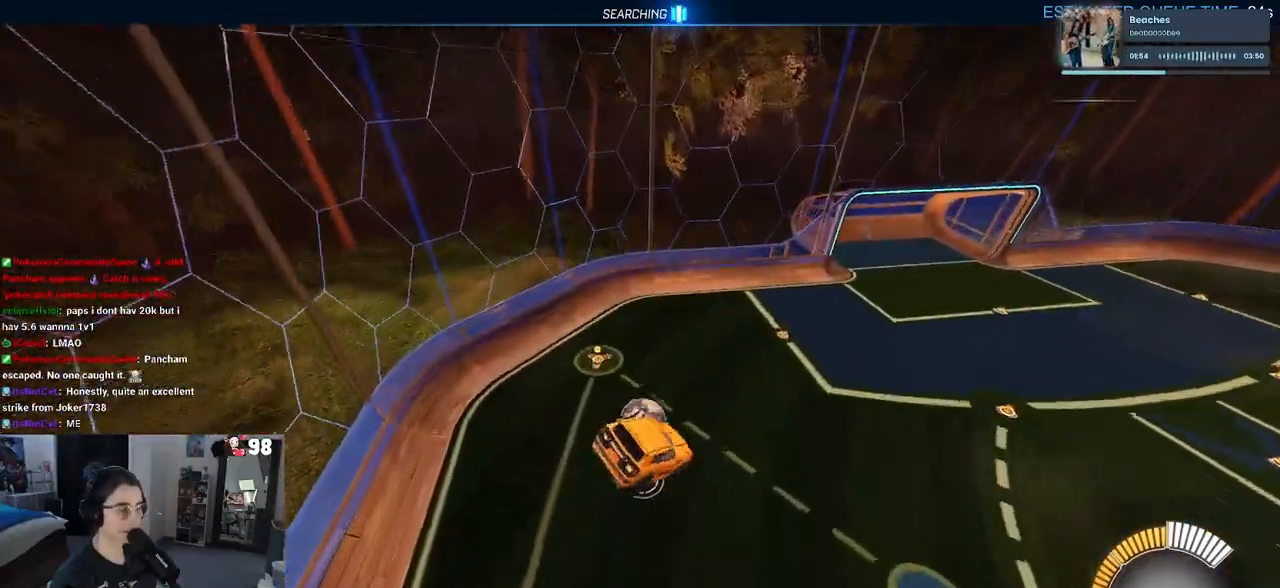
{"buttons": [], "left_stick": "down", "right_stick": "center", "events": [[133, "left_stick", "center"], [317, "left_stick", "left"], [400, "R1", "up"], [483, "left_stick", "down"]]}
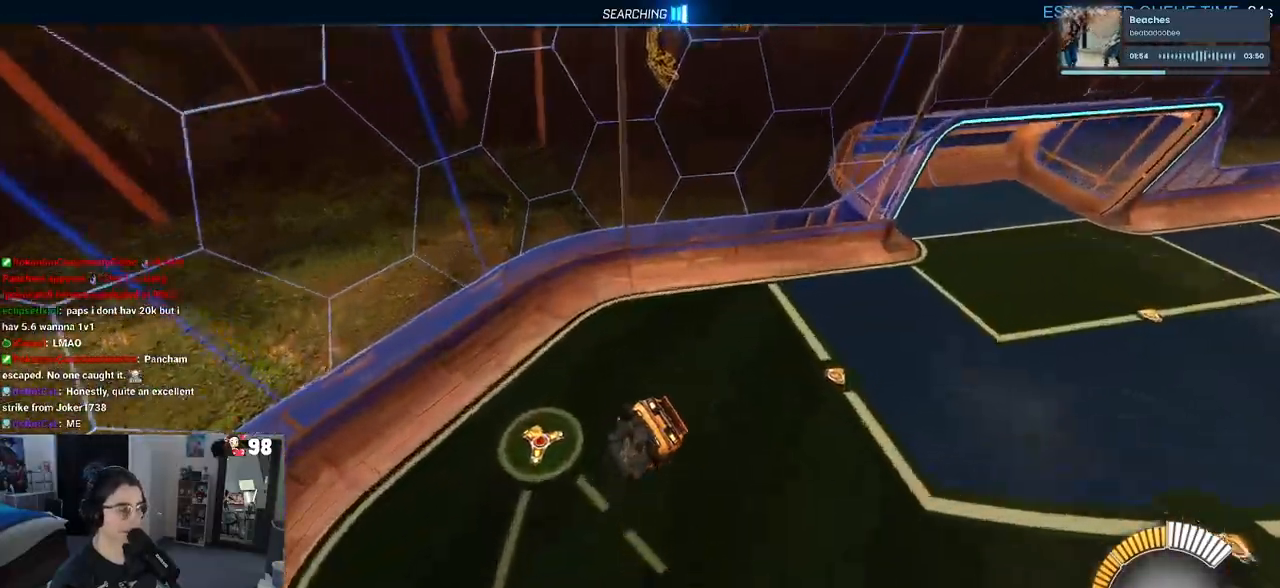
{"buttons": [], "left_stick": "center", "right_stick": "center", "events": [[67, "left_stick", "down-right"], [217, "left_stick", "center"], [300, "left_stick", "left"], [467, "left_stick", "center"]]}
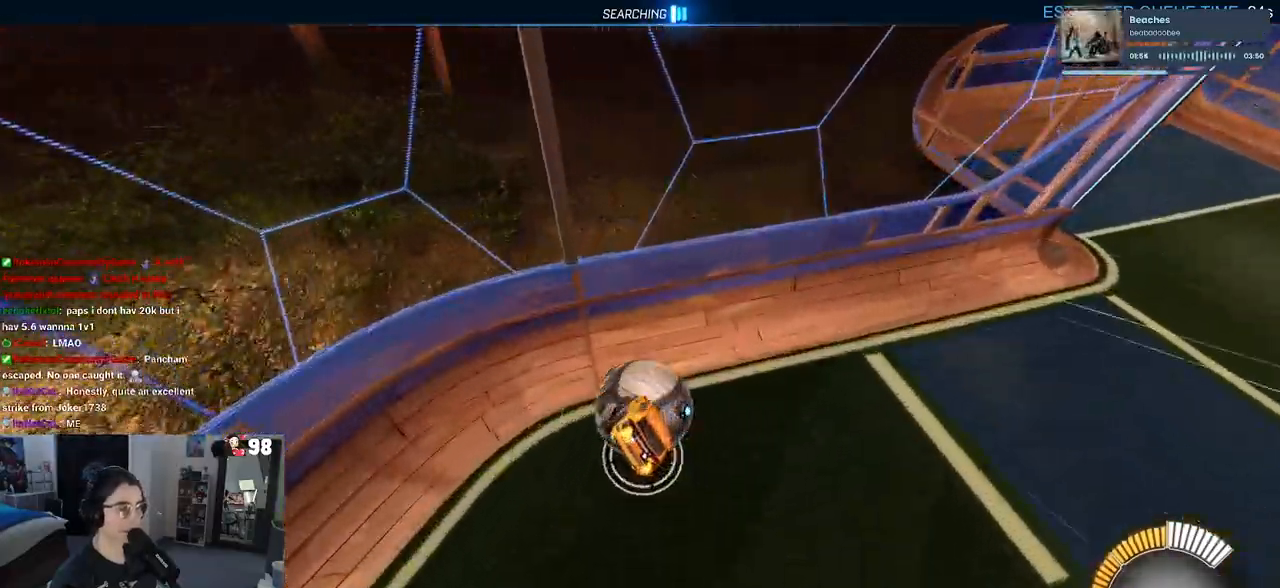
{"buttons": [], "left_stick": "center", "right_stick": "center", "events": [[17, "left_stick", "up"], [267, "left_stick", "center"], [283, "SQUARE", "down"], [383, "SQUARE", "up"]]}
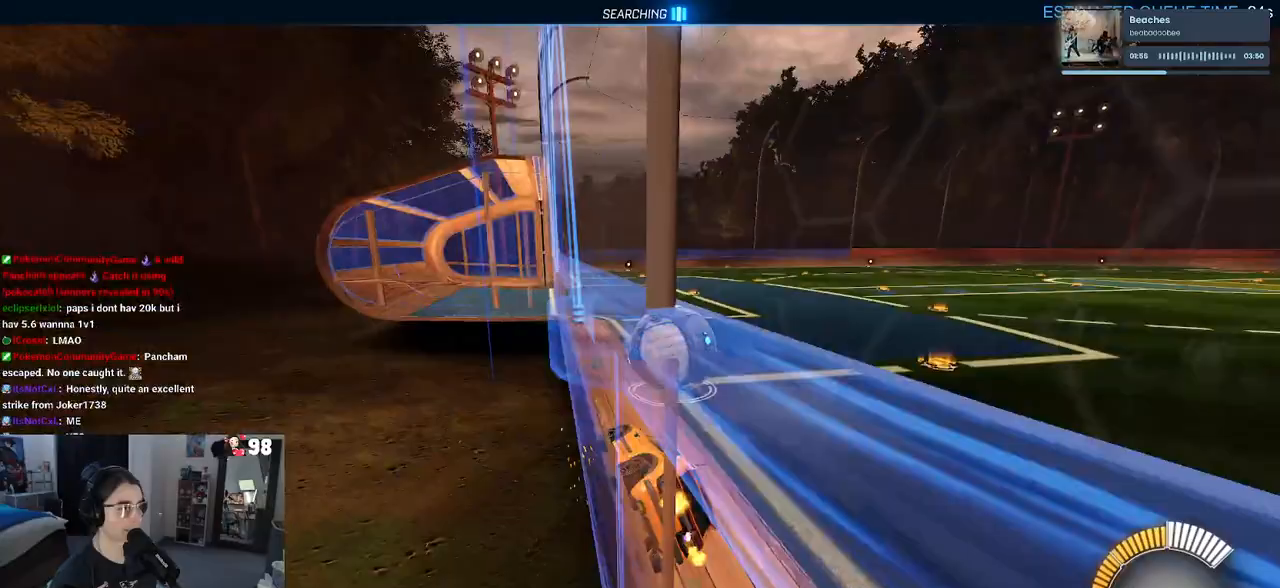
{"buttons": ["R1"], "left_stick": "right", "right_stick": "center", "events": [[67, "left_stick", "right"], [133, "R1", "down"], [250, "left_stick", "center"], [500, "left_stick", "right"]]}
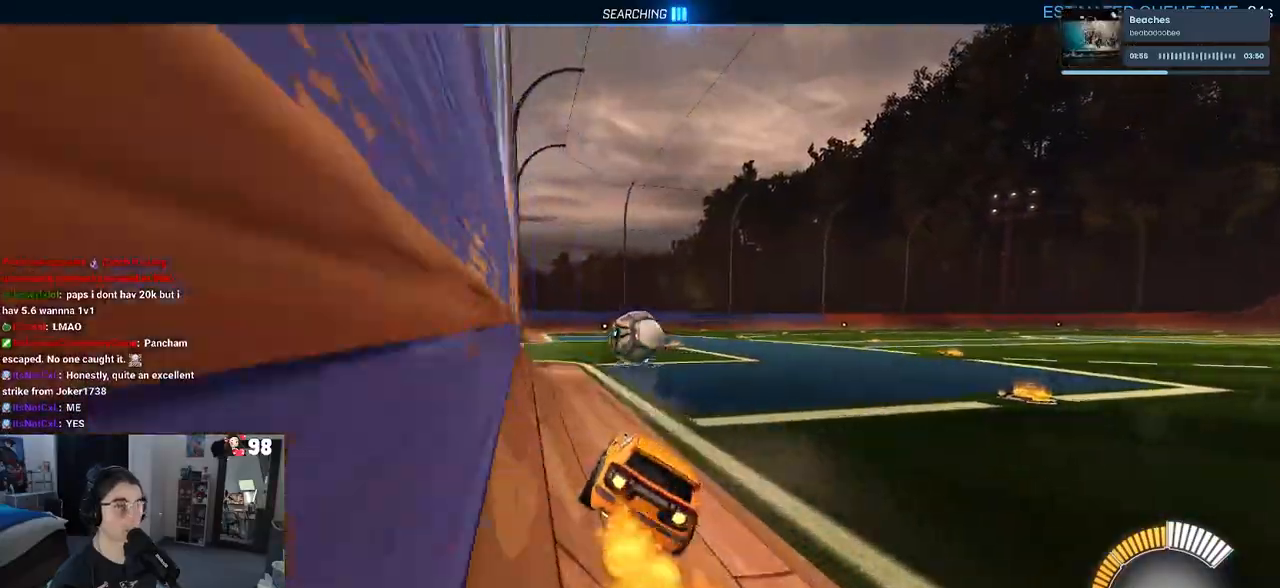
{"buttons": ["R1"], "left_stick": "left", "right_stick": "center", "events": [[167, "left_stick", "center"], [283, "left_stick", "left"]]}
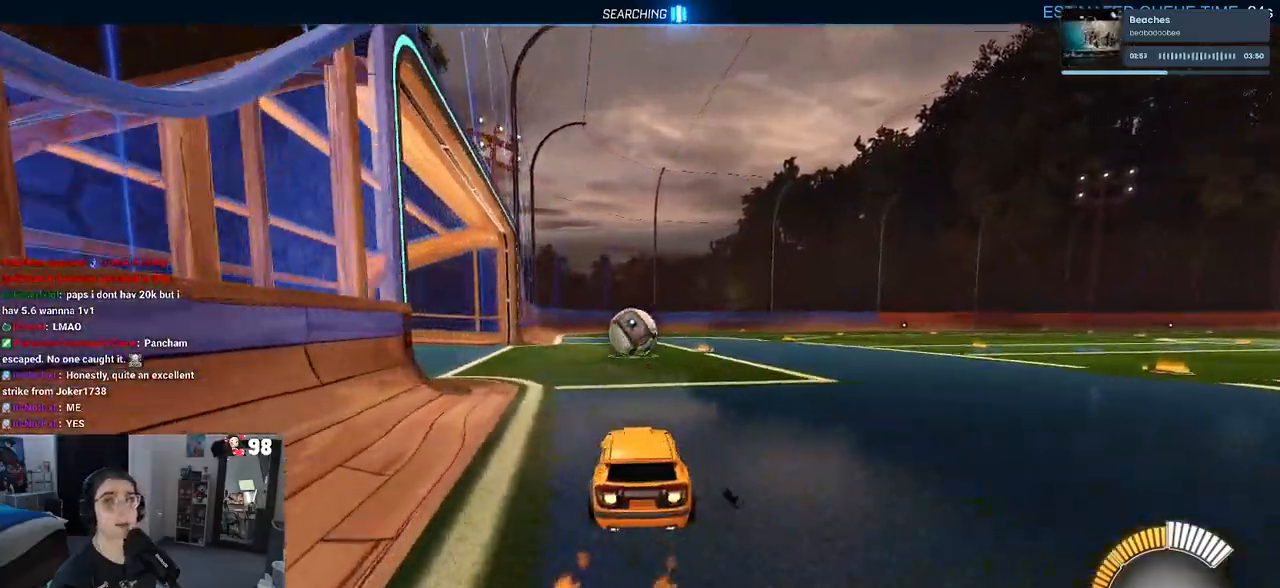
{"buttons": ["R1"], "left_stick": "center", "right_stick": "center", "events": [[17, "left_stick", "center"]]}
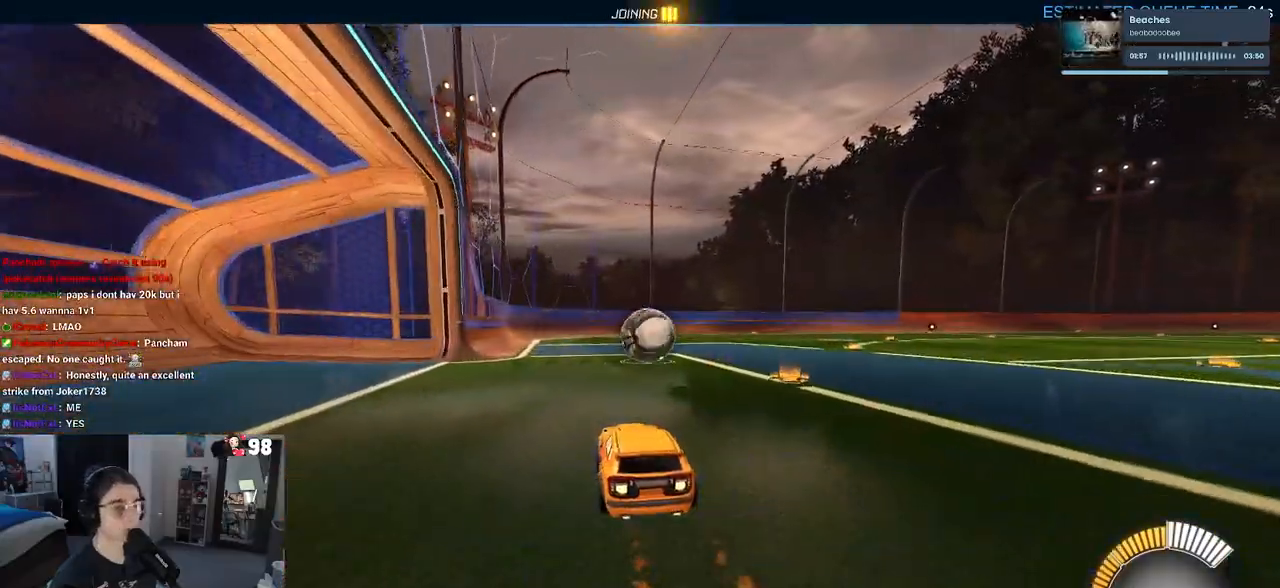
{"buttons": [], "left_stick": "right", "right_stick": "center", "events": [[133, "R1", "up"], [433, "left_stick", "right"]]}
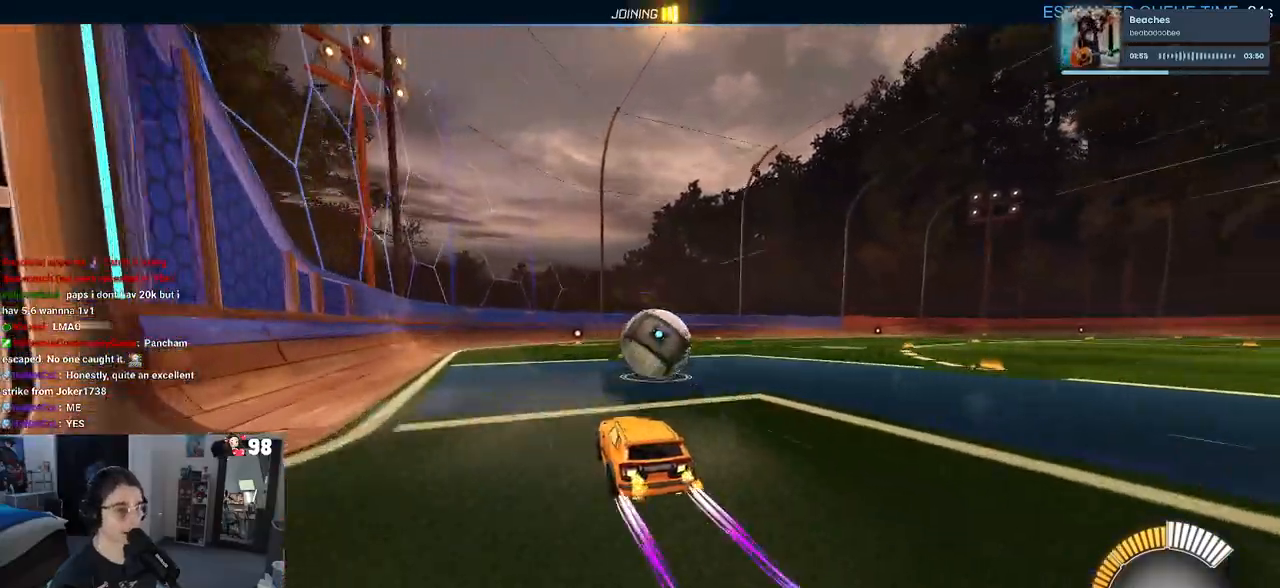
{"buttons": ["CROSS"], "left_stick": "right", "right_stick": "center", "events": [[67, "left_stick", "center"], [233, "CROSS", "down"], [367, "CROSS", "up"], [417, "left_stick", "right"], [467, "CROSS", "down"]]}
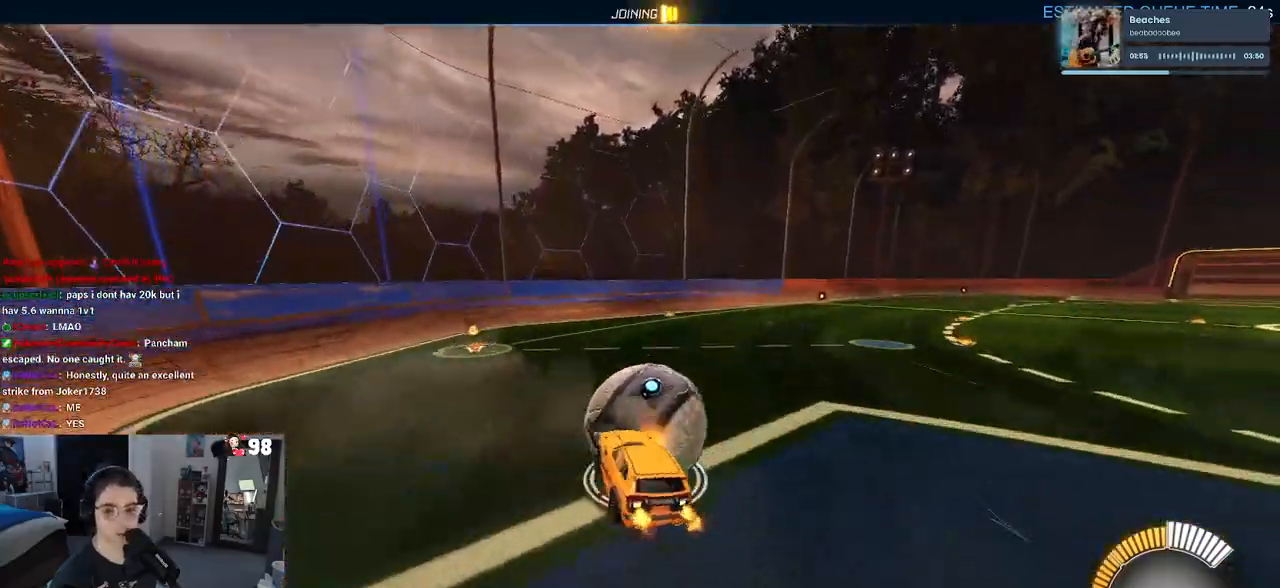
{"buttons": [], "left_stick": "center", "right_stick": "center", "events": [[33, "left_stick", "up-right"], [83, "CROSS", "up"], [233, "left_stick", "center"]]}
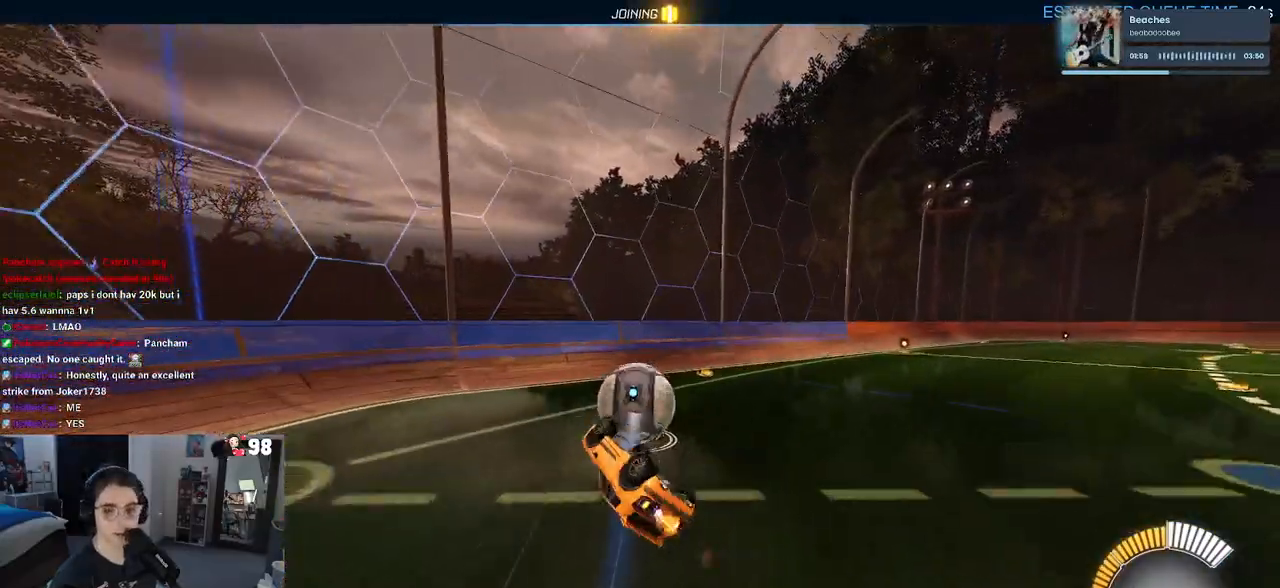
{"buttons": [], "left_stick": "center", "right_stick": "center", "events": [[83, "SQUARE", "down"], [200, "SQUARE", "up"]]}